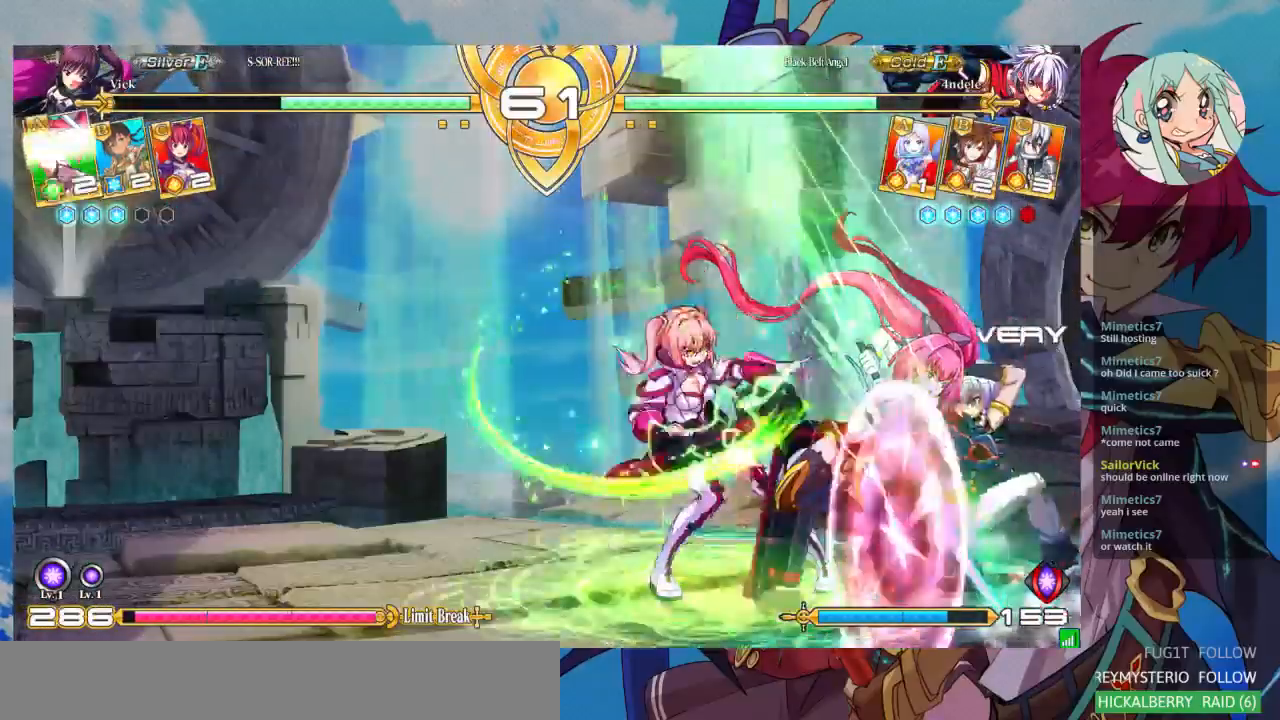
Gameplay with a controller (arcade stick); each line is a JSON object with the inputs held at the frame after it. "events" lists button and stick changes between this image and that frame as [ms after this image, input, new state], when the widget could be followed in between. Not read: L3 R3.
{"buttons": [], "left_stick": "down-right", "events": [[67, "CROSS", "down"], [133, "CROSS", "up"], [233, "left_stick", "center"], [333, "left_stick", "right"], [400, "left_stick", "center"], [500, "left_stick", "down-right"]]}
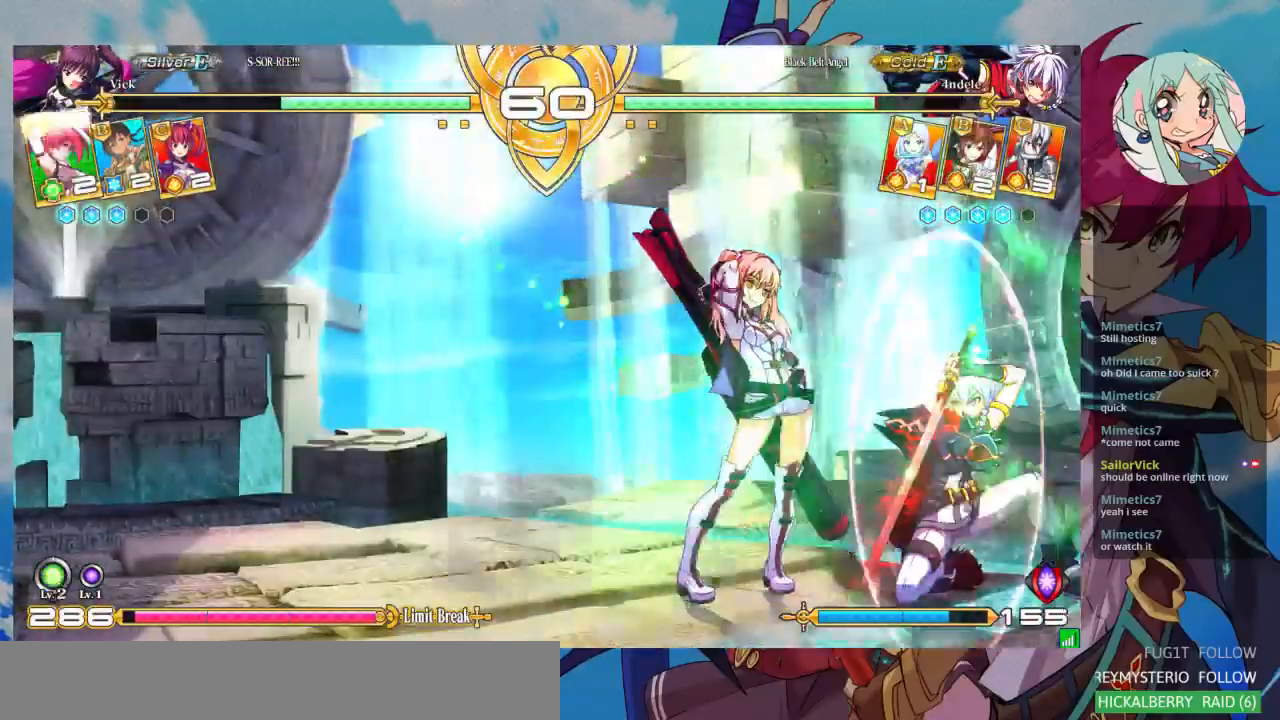
{"buttons": [], "left_stick": "center", "events": [[67, "TRIANGLE", "down"], [133, "left_stick", "center"], [167, "TRIANGLE", "up"], [233, "R1", "down"], [400, "R1", "up"]]}
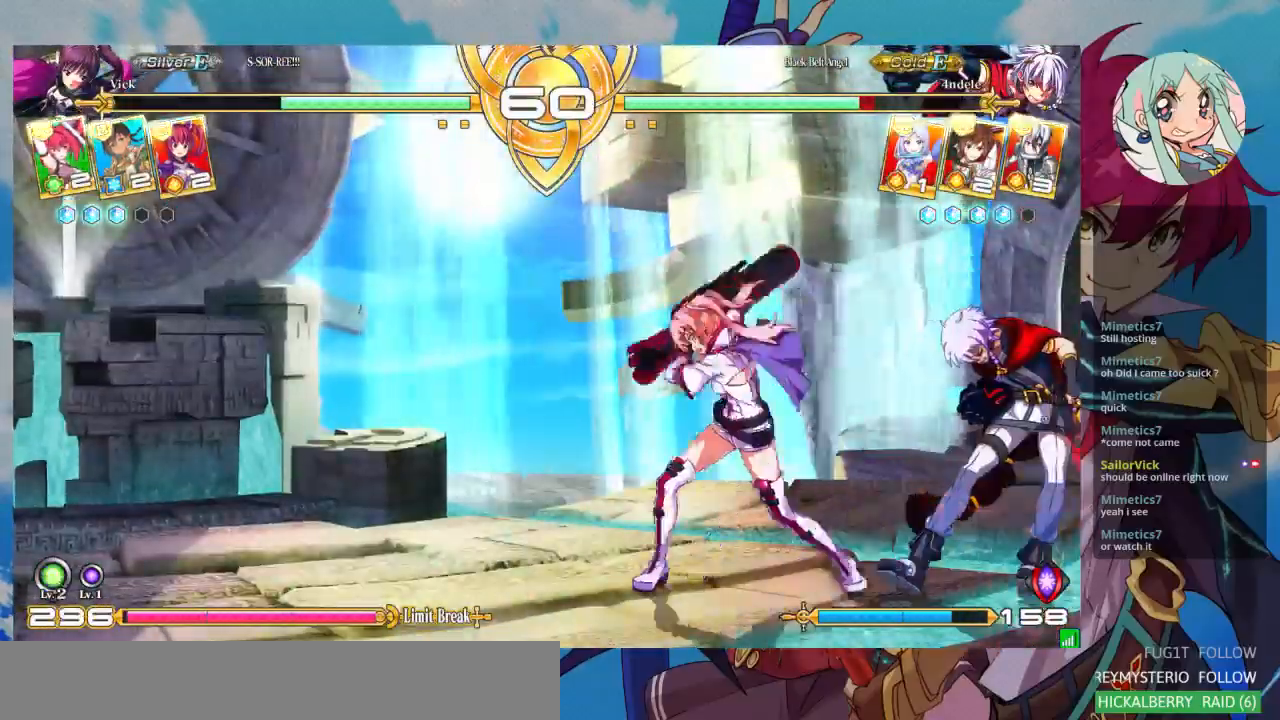
{"buttons": ["CROSS"], "left_stick": "center", "events": [[133, "CROSS", "down"], [233, "CROSS", "up"], [333, "CROSS", "down"], [367, "CROSS", "up"], [433, "CROSS", "down"]]}
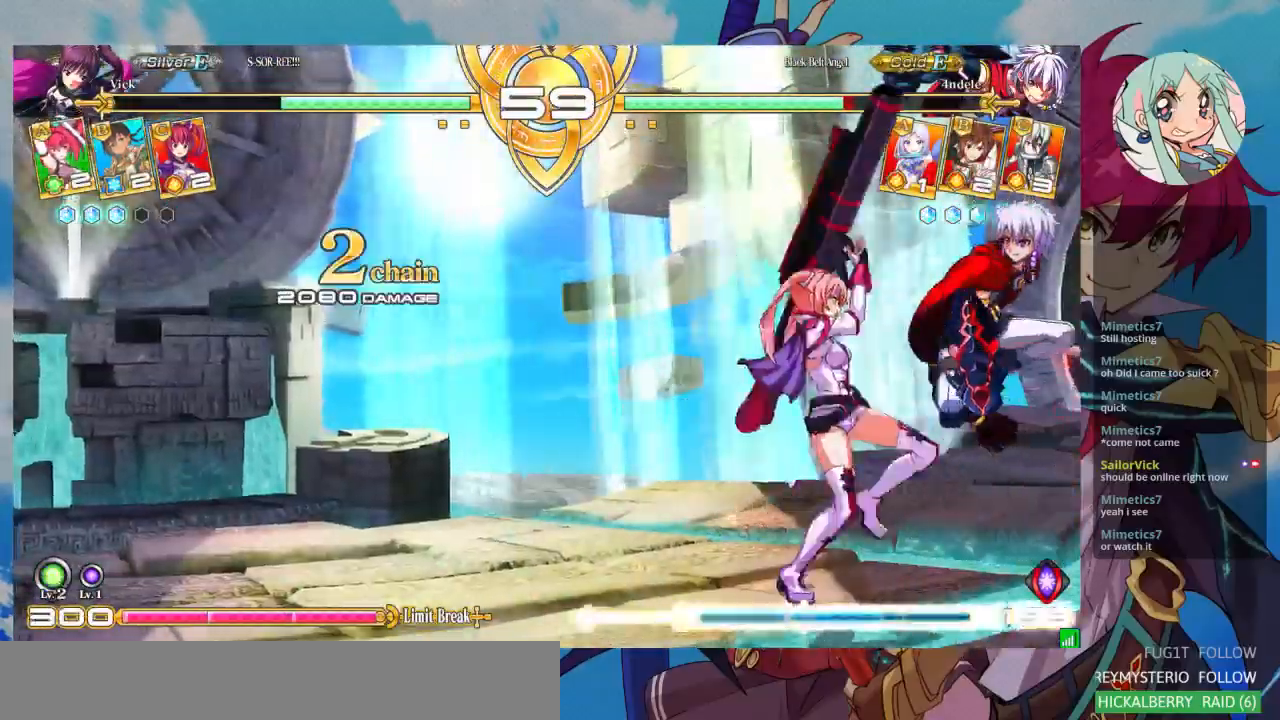
{"buttons": [], "left_stick": "center", "events": [[67, "CROSS", "up"]]}
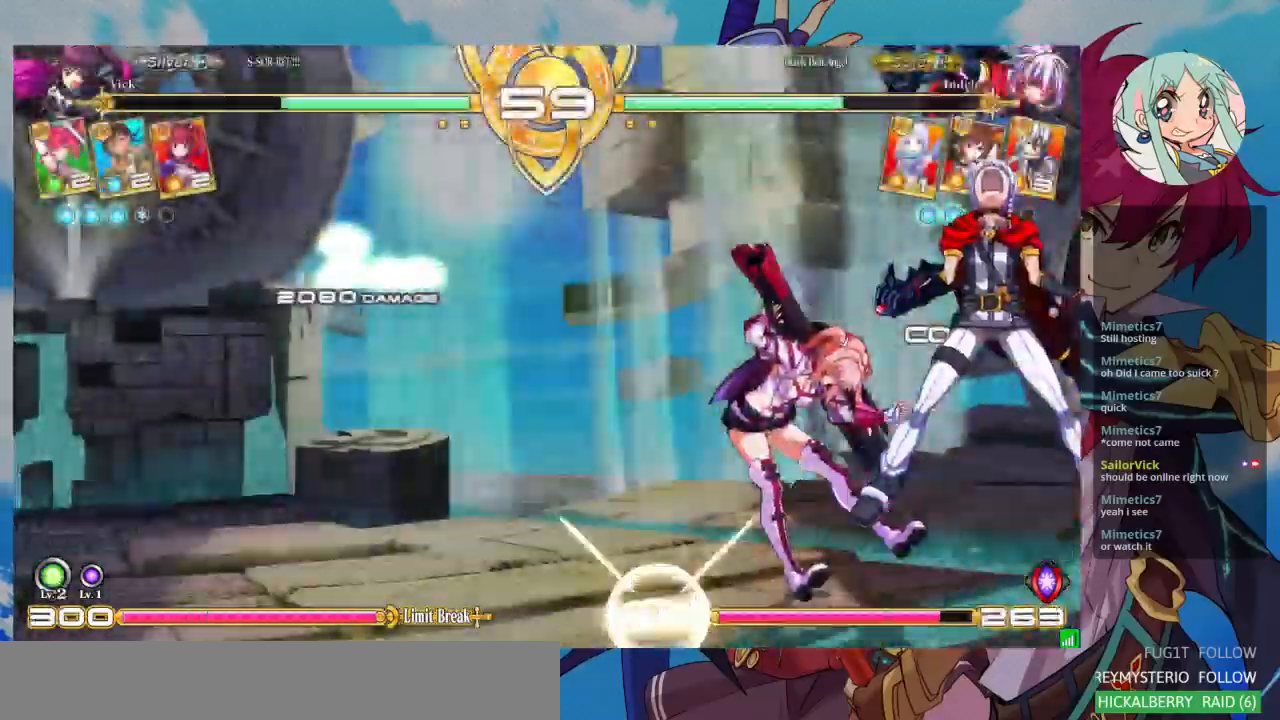
{"buttons": ["SQUARE"], "left_stick": "left"}
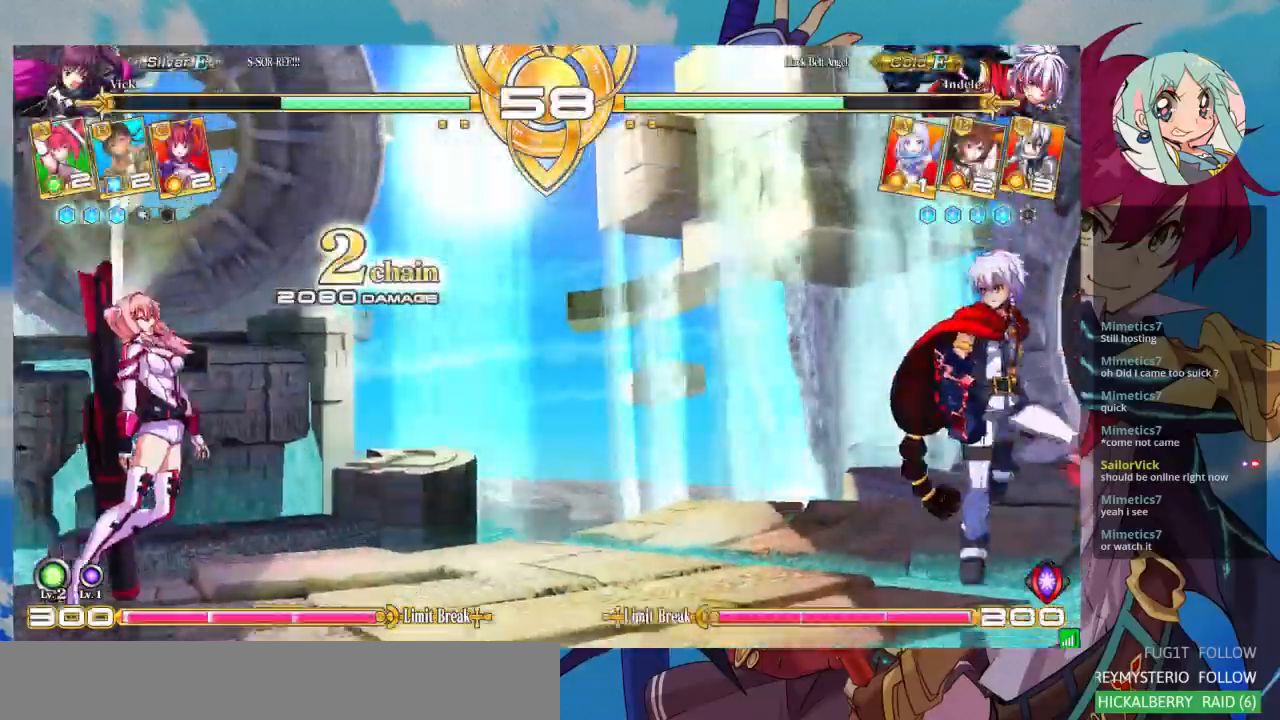
{"buttons": ["SQUARE"], "left_stick": "left", "events": []}
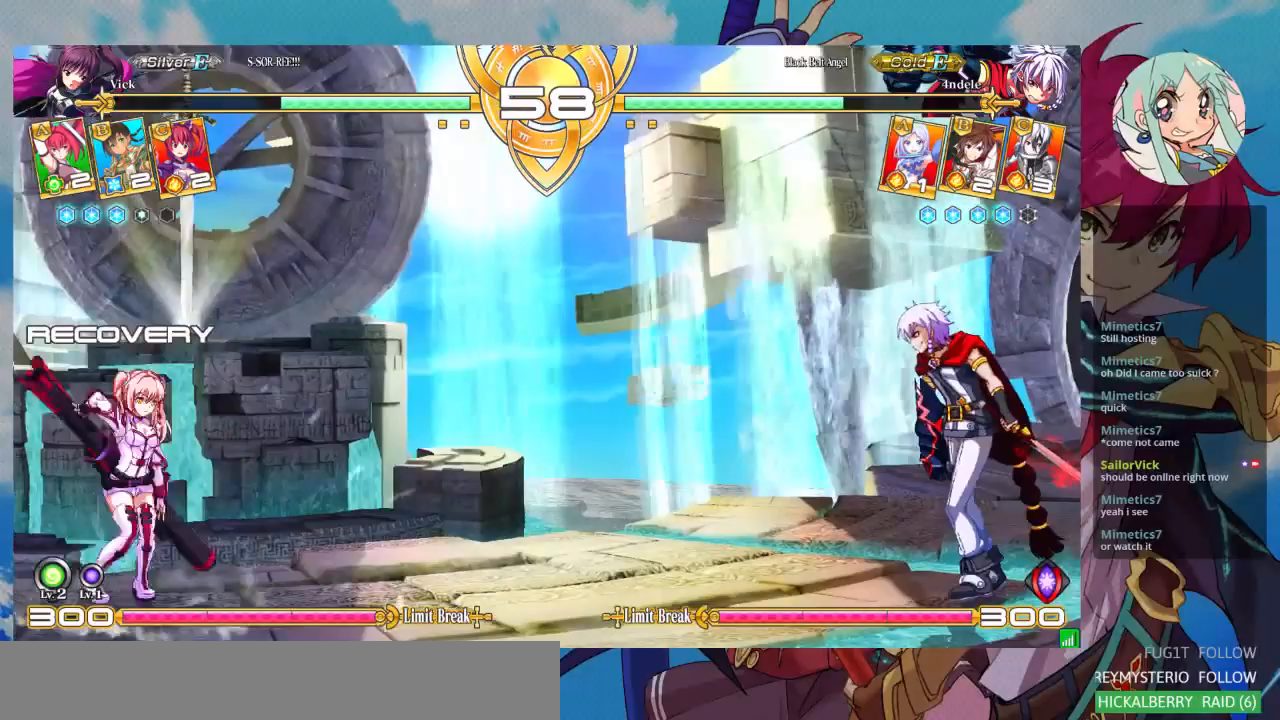
{"buttons": ["CROSS"], "left_stick": "down", "events": [[33, "SQUARE", "up"], [167, "left_stick", "up-left"], [367, "CROSS", "down"], [367, "left_stick", "down"], [467, "CROSS", "up"], [500, "CROSS", "down"]]}
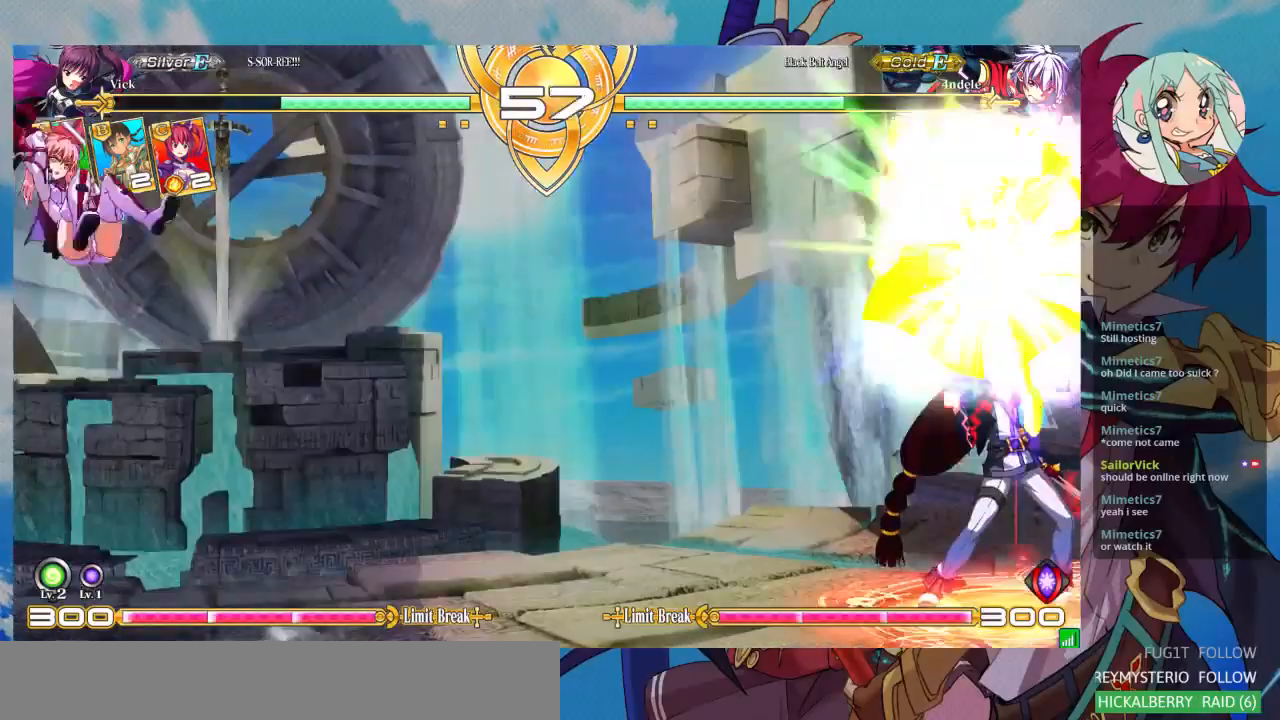
{"buttons": [], "left_stick": "left"}
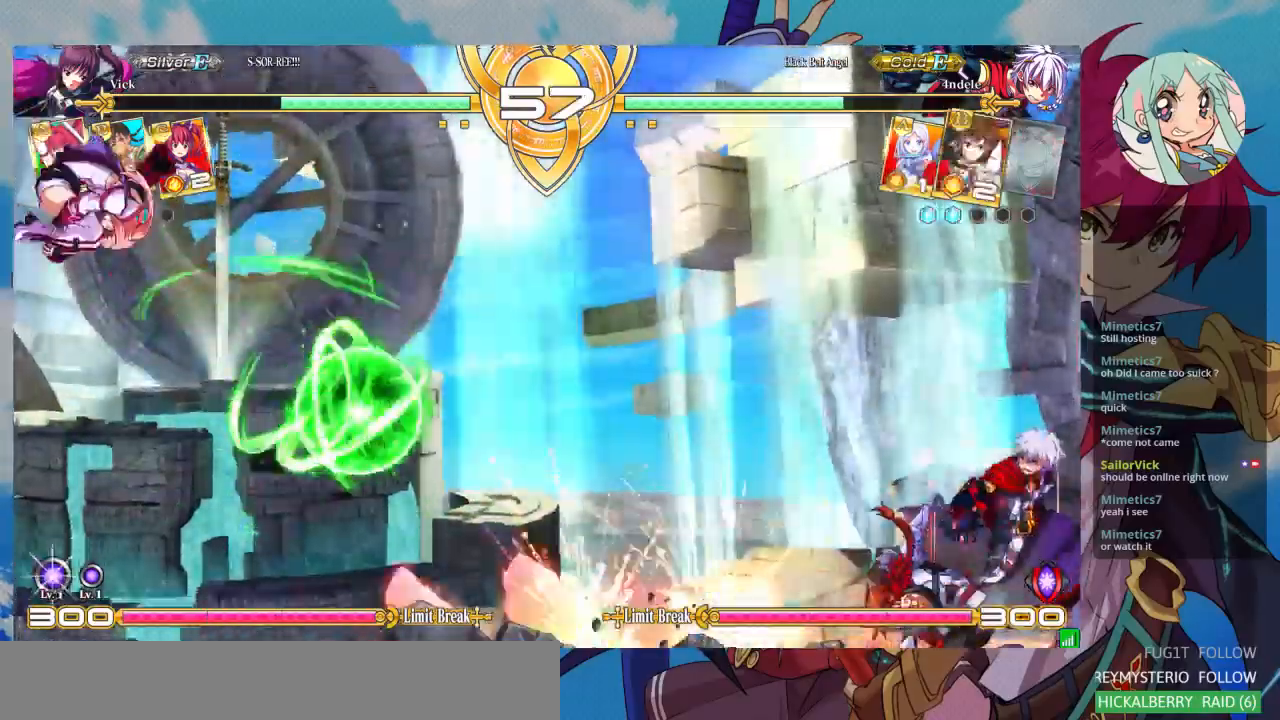
{"buttons": [], "left_stick": "left", "events": []}
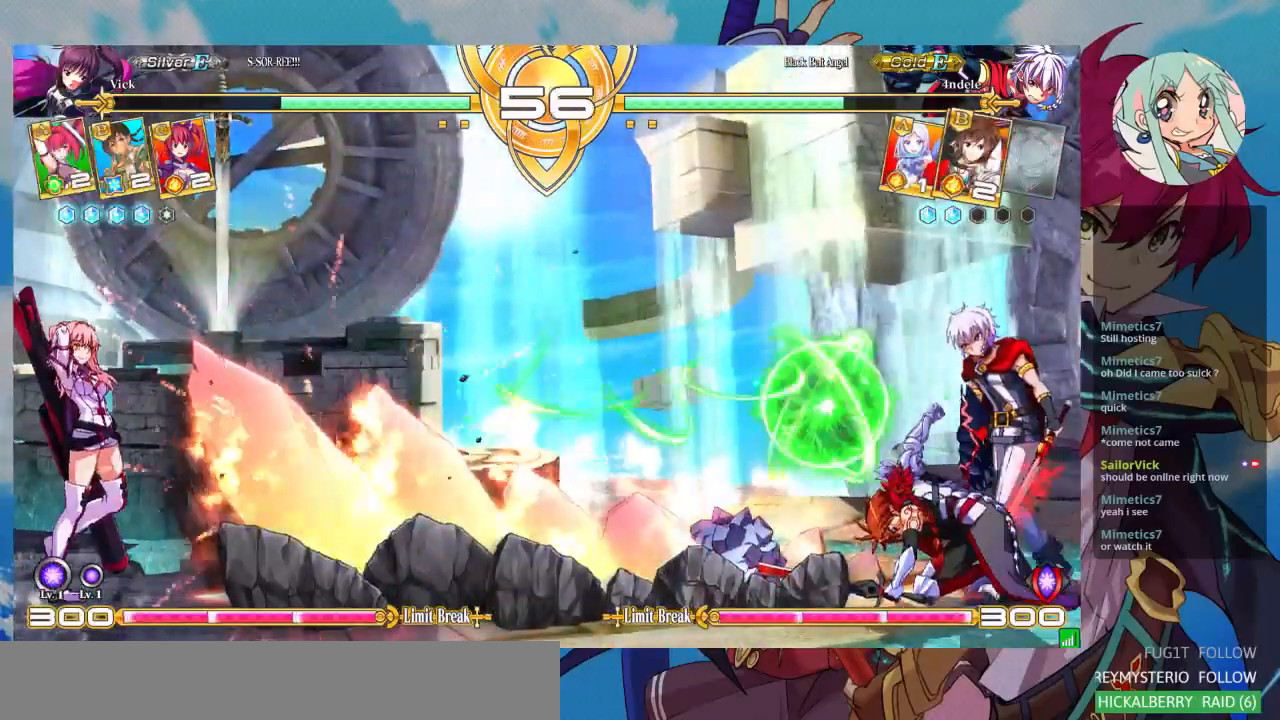
{"buttons": [], "left_stick": "right", "events": [[200, "left_stick", "right"]]}
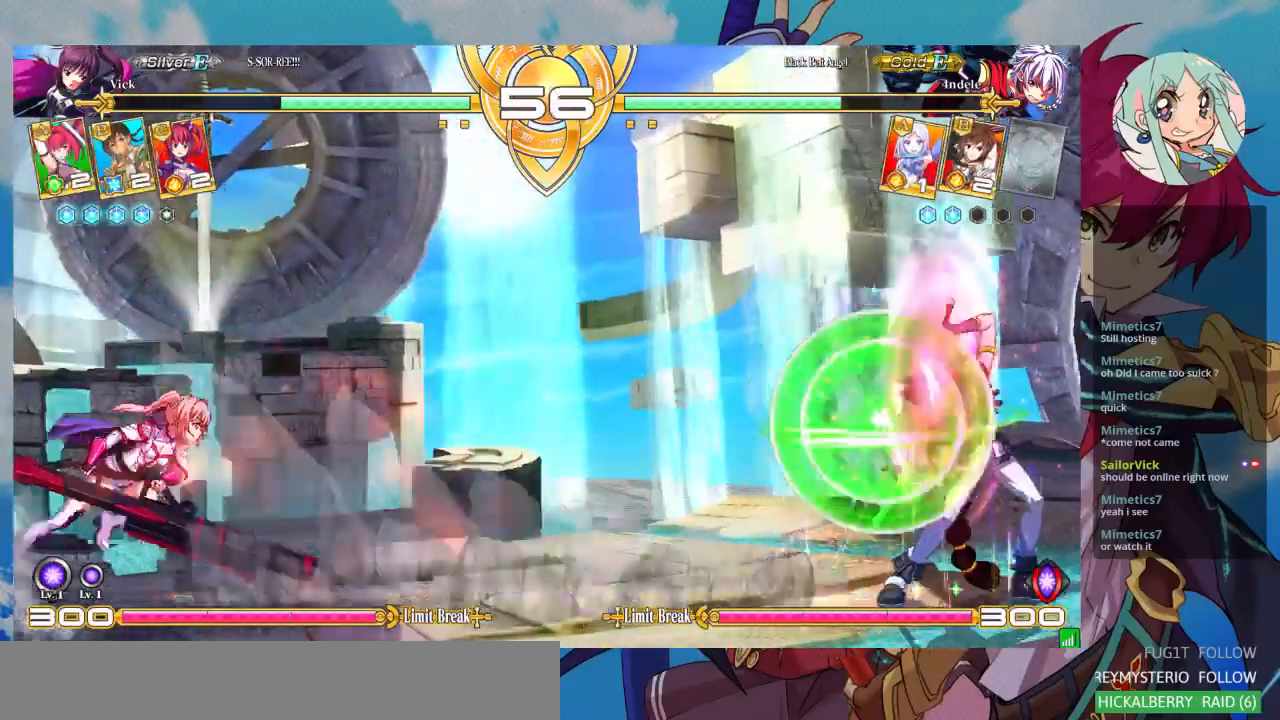
{"buttons": [], "left_stick": "right"}
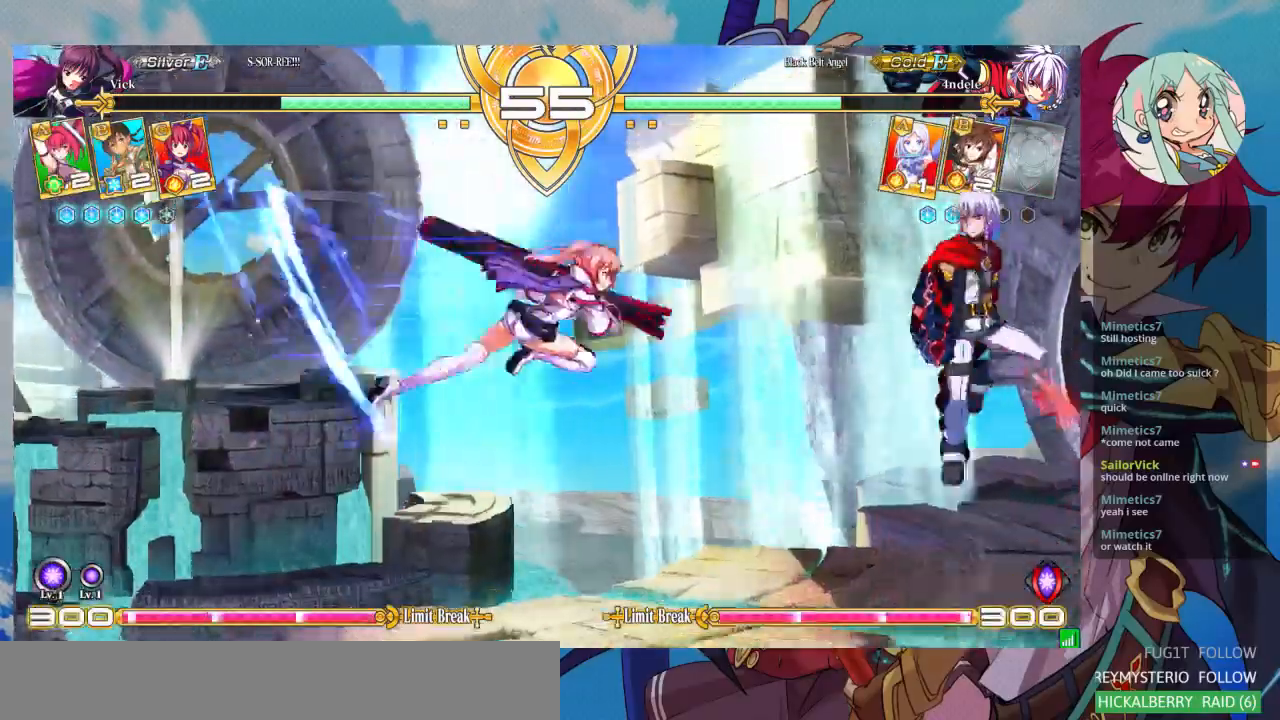
{"buttons": [], "left_stick": "center", "events": [[67, "left_stick", "center"], [100, "R1", "down"], [200, "R1", "up"]]}
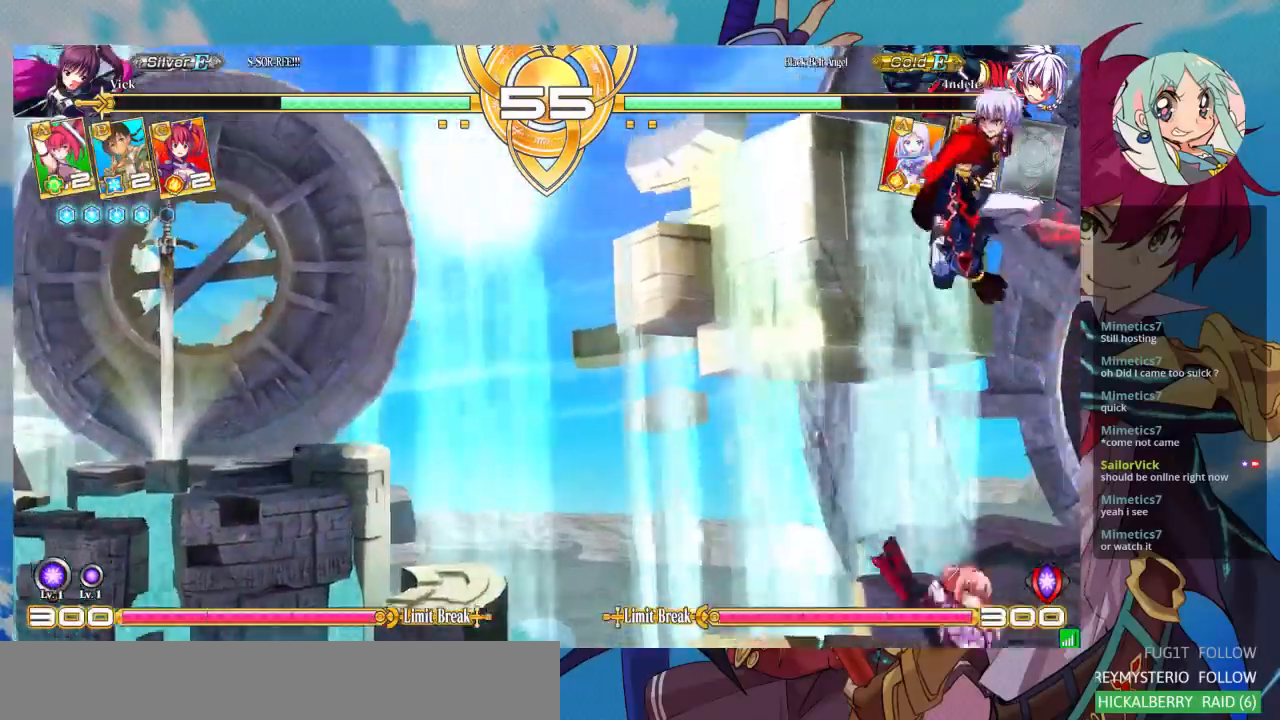
{"buttons": [], "left_stick": "left", "events": [[233, "left_stick", "left"]]}
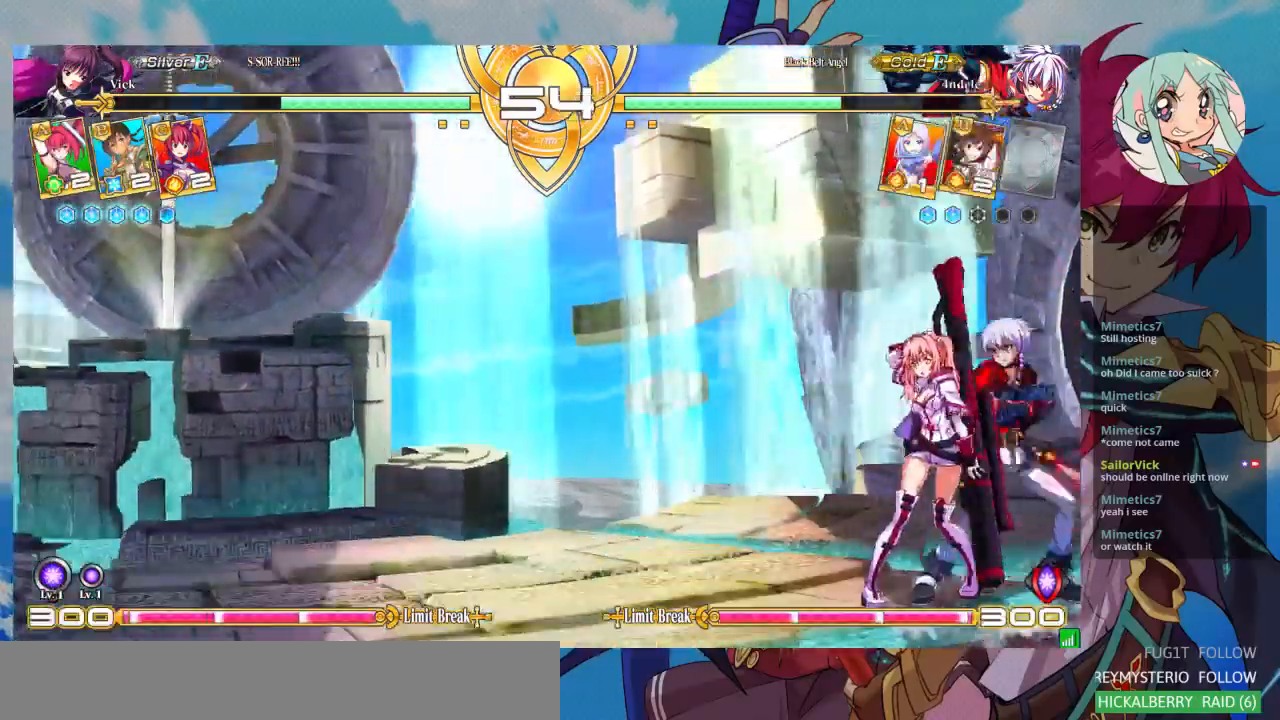
{"buttons": [], "left_stick": "down-left", "events": [[67, "left_stick", "down-left"]]}